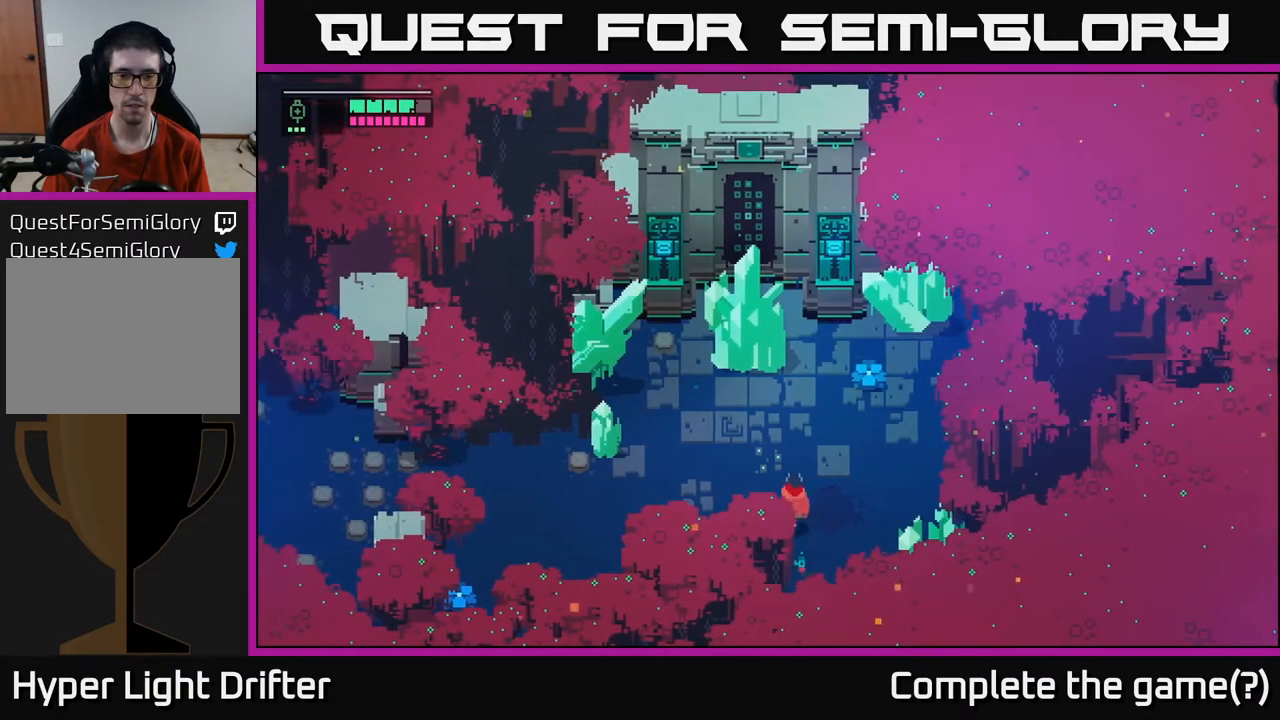
Gameplay with a controller (Xbox layout); each line is a JSON object with the inputs held at the frame after it. "events" lists button and stick changes between this image and that frame as [ms after this image, input, new state], when the widget could be followed in between.
{"buttons": [], "left_stick": "down-left", "right_stick": "center", "events": [[200, "left_stick", "left"], [383, "left_stick", "down-left"]]}
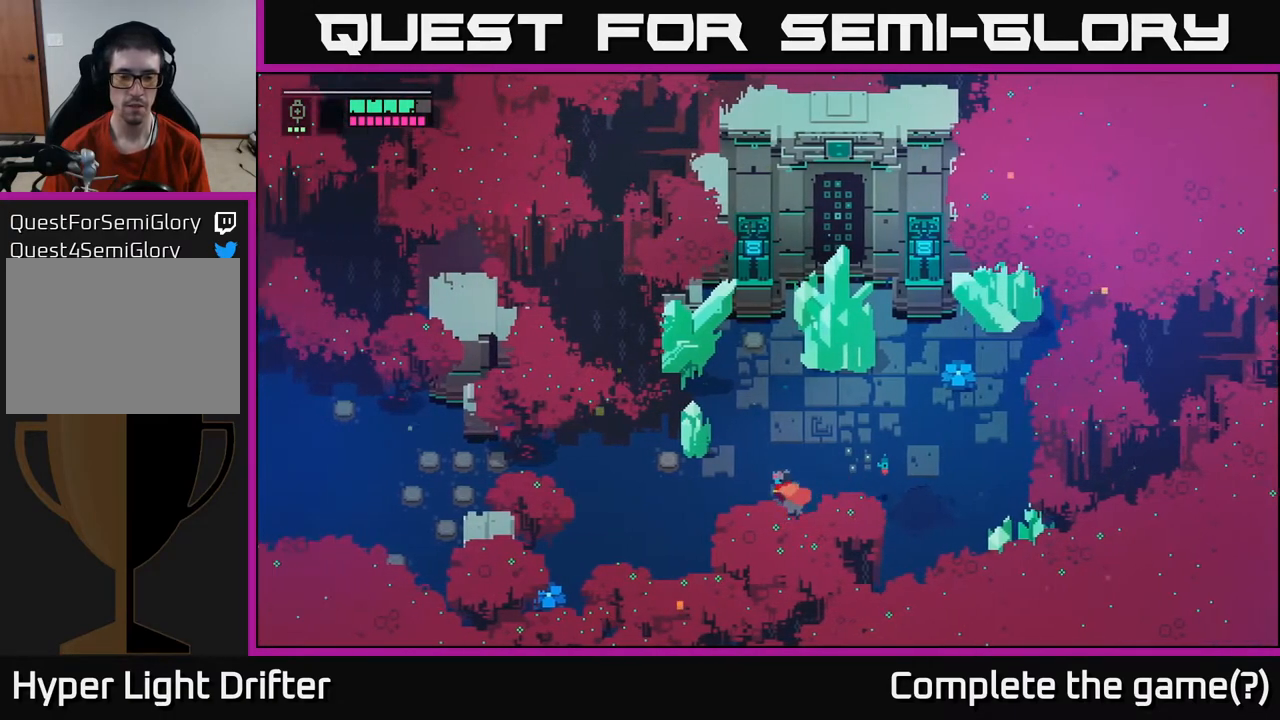
{"buttons": [], "left_stick": "down-left", "right_stick": "center", "events": []}
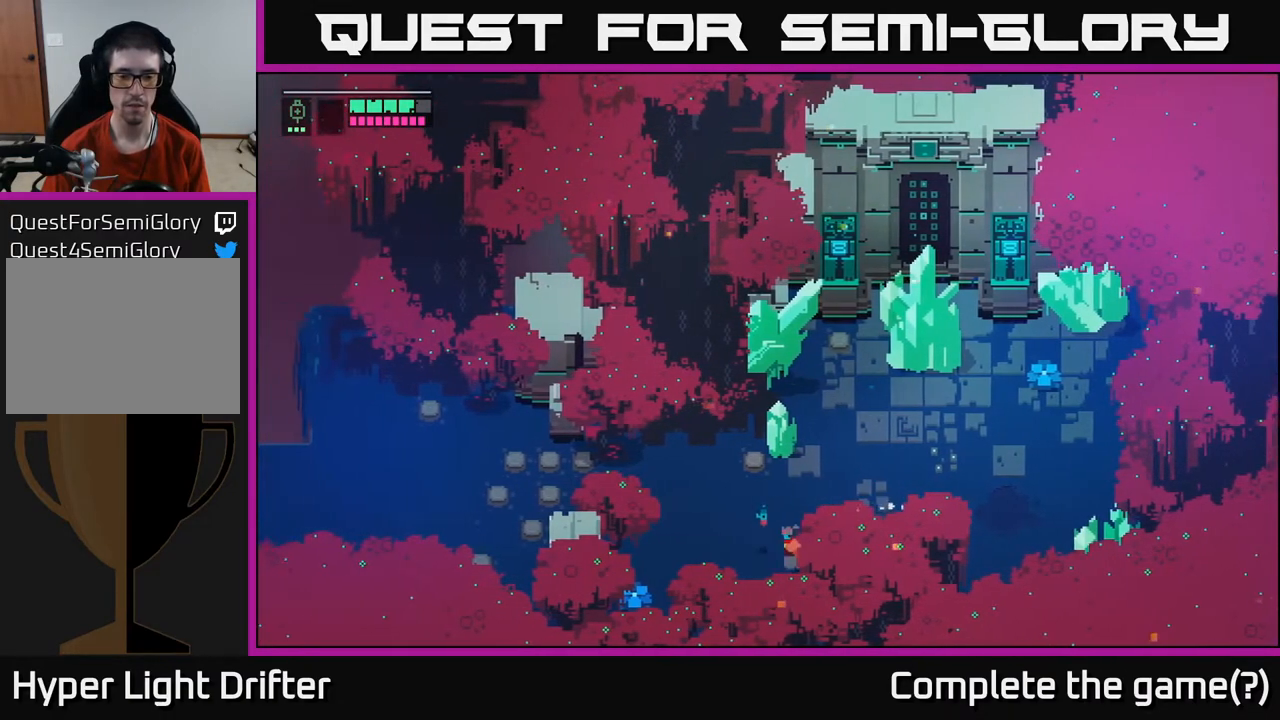
{"buttons": [], "left_stick": "down-left", "right_stick": "center", "events": []}
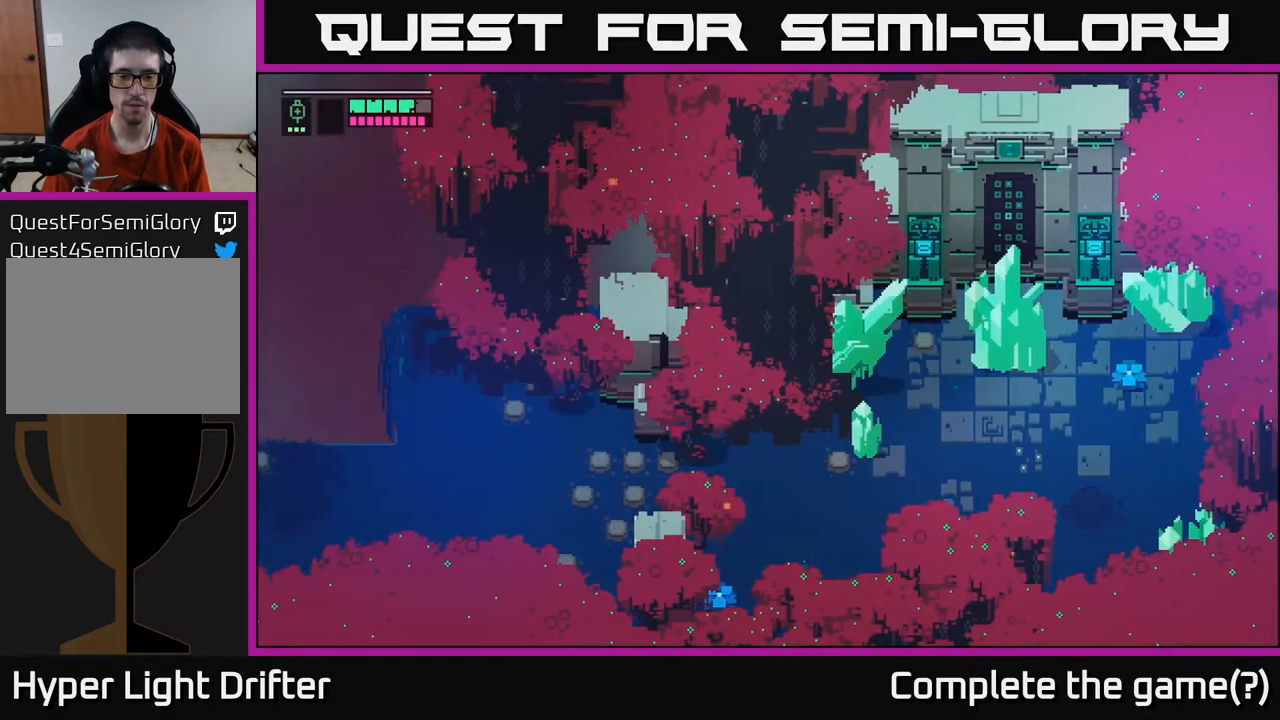
{"buttons": [], "left_stick": "down-left", "right_stick": "center", "events": [[117, "left_stick", "left"], [217, "X", "down"], [383, "X", "up"], [467, "left_stick", "down-left"]]}
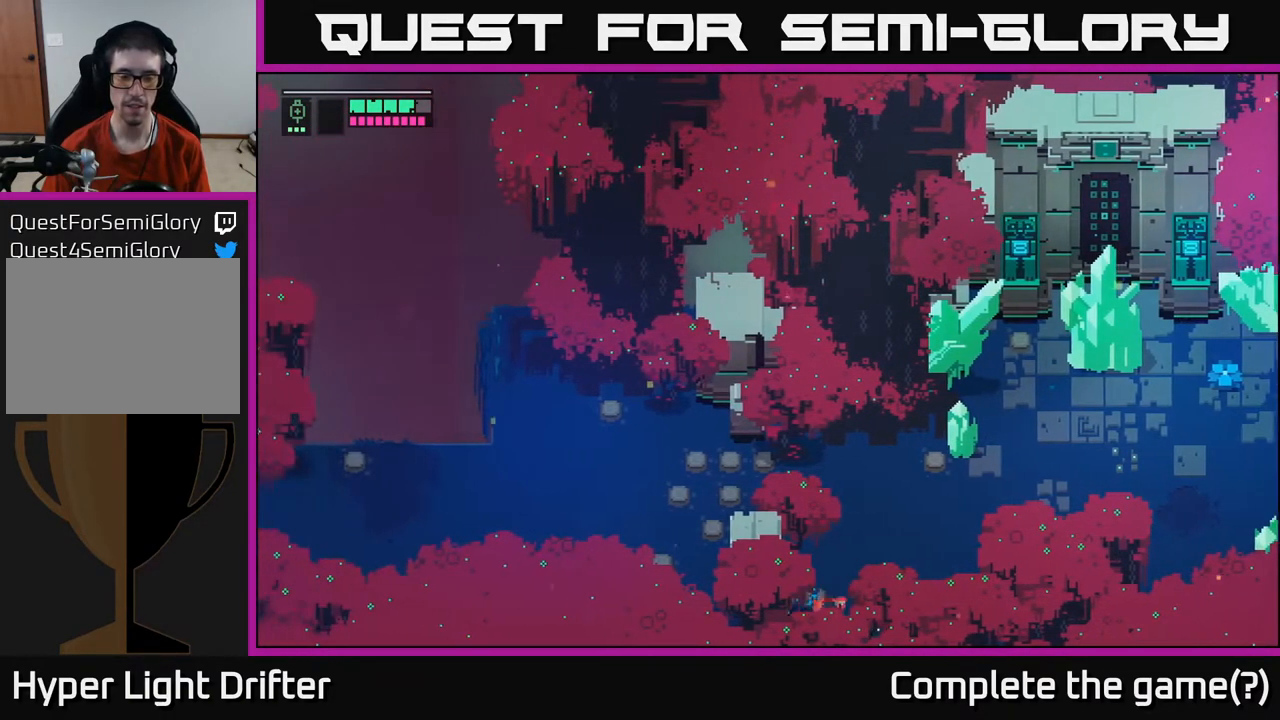
{"buttons": [], "left_stick": "up-right", "right_stick": "center", "events": [[283, "left_stick", "right"], [467, "left_stick", "up-right"]]}
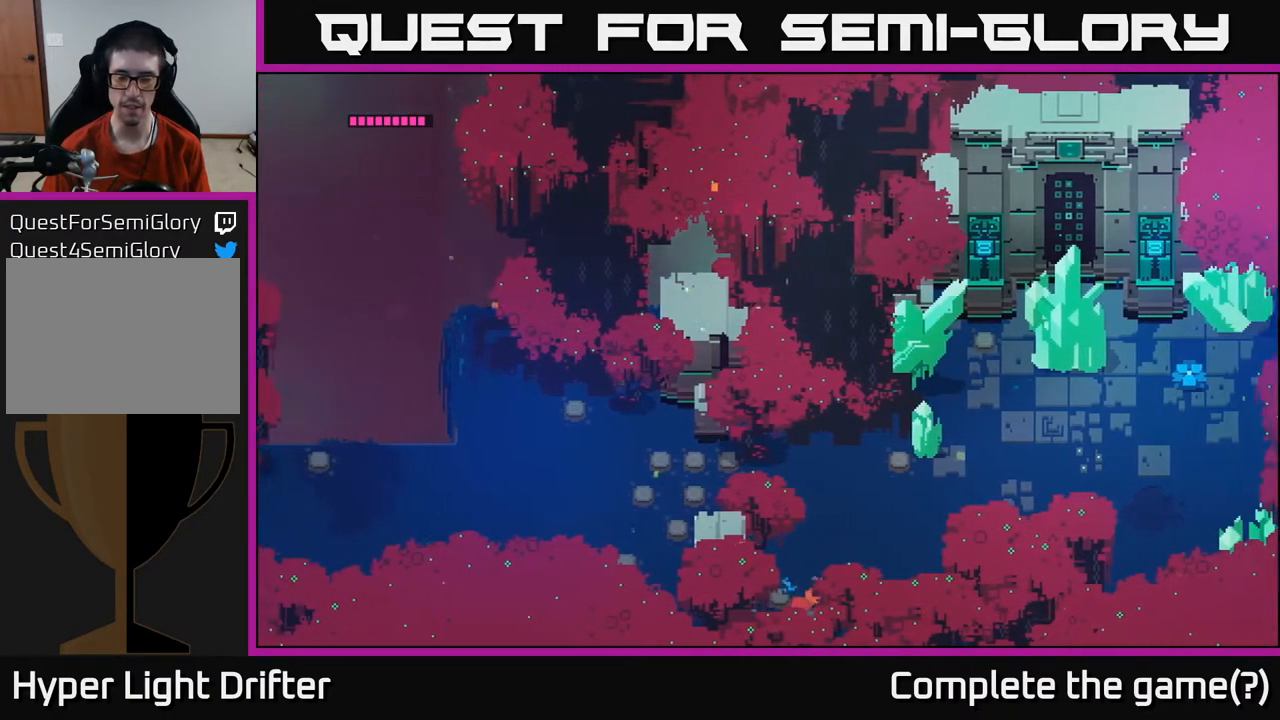
{"buttons": [], "left_stick": "up-right", "right_stick": "center", "events": []}
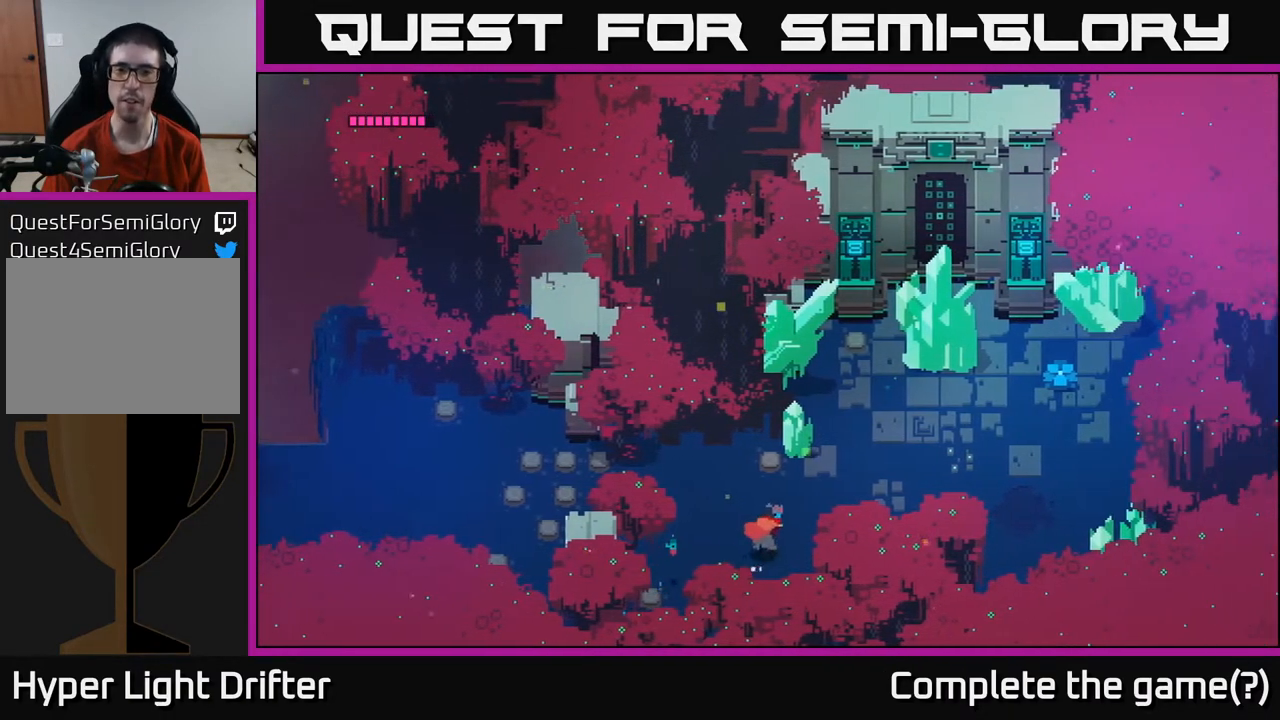
{"buttons": [], "left_stick": "up-right", "right_stick": "center", "events": []}
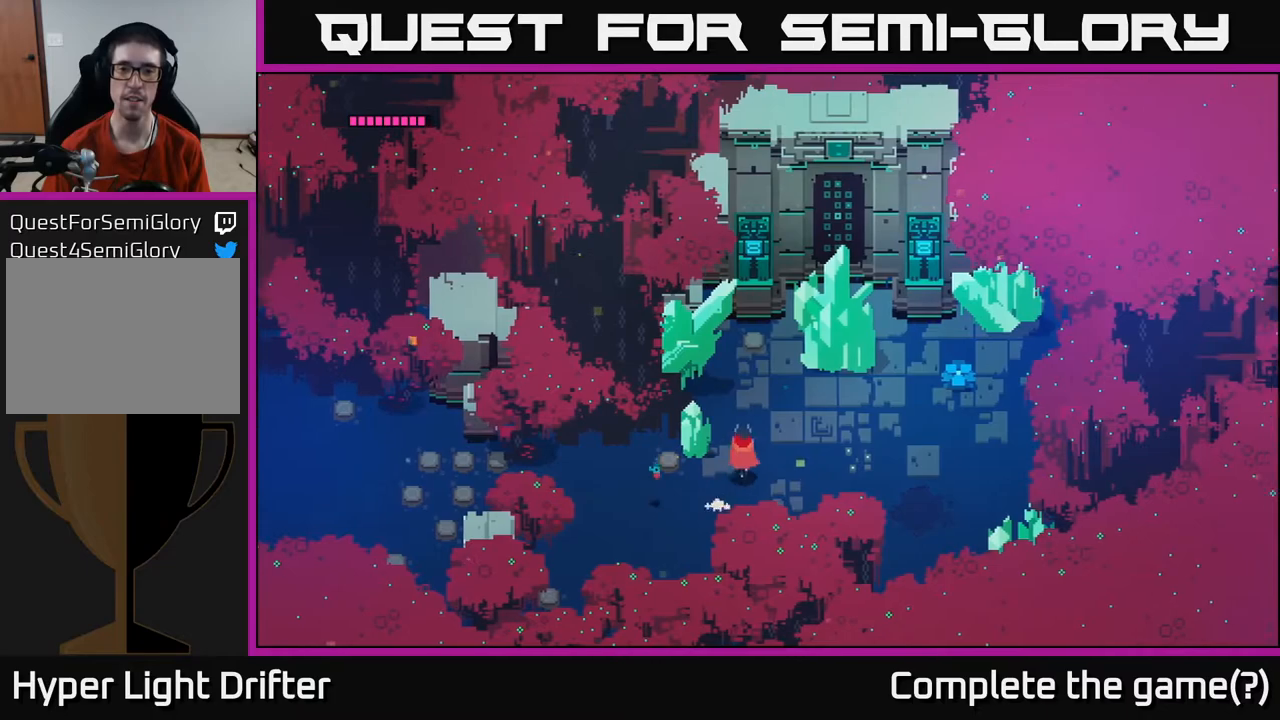
{"buttons": [], "left_stick": "up-right", "right_stick": "center", "events": [[283, "X", "down"], [433, "X", "up"]]}
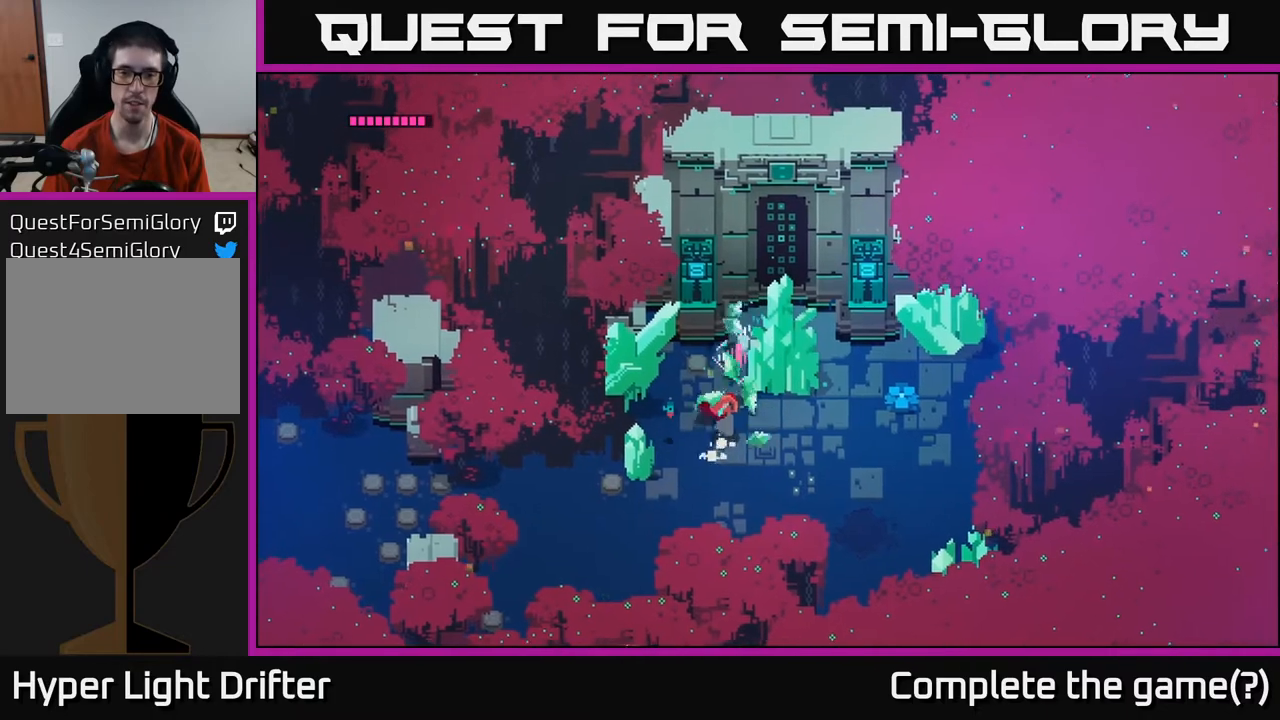
{"buttons": ["X"], "left_stick": "center", "right_stick": "center", "events": [[67, "X", "down"], [167, "left_stick", "center"], [217, "X", "up"], [450, "X", "down"]]}
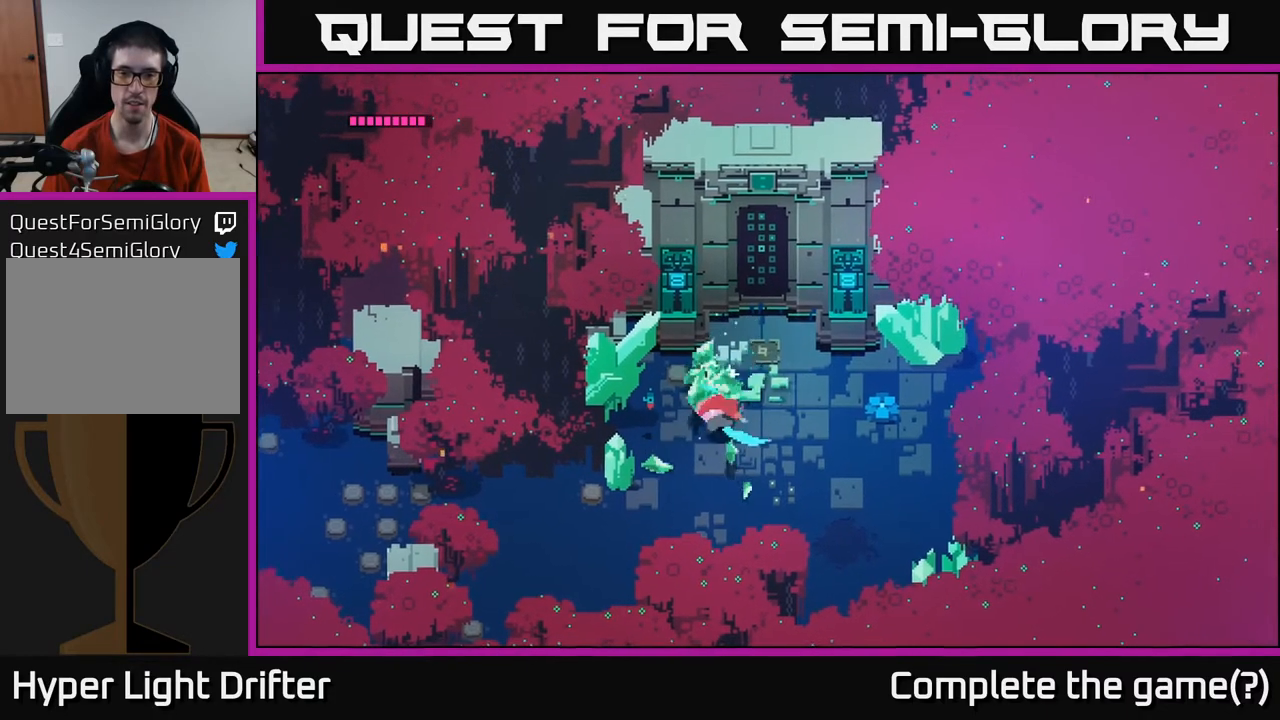
{"buttons": [], "left_stick": "up-right", "right_stick": "center", "events": [[100, "left_stick", "right"], [133, "X", "up"], [367, "left_stick", "up-right"]]}
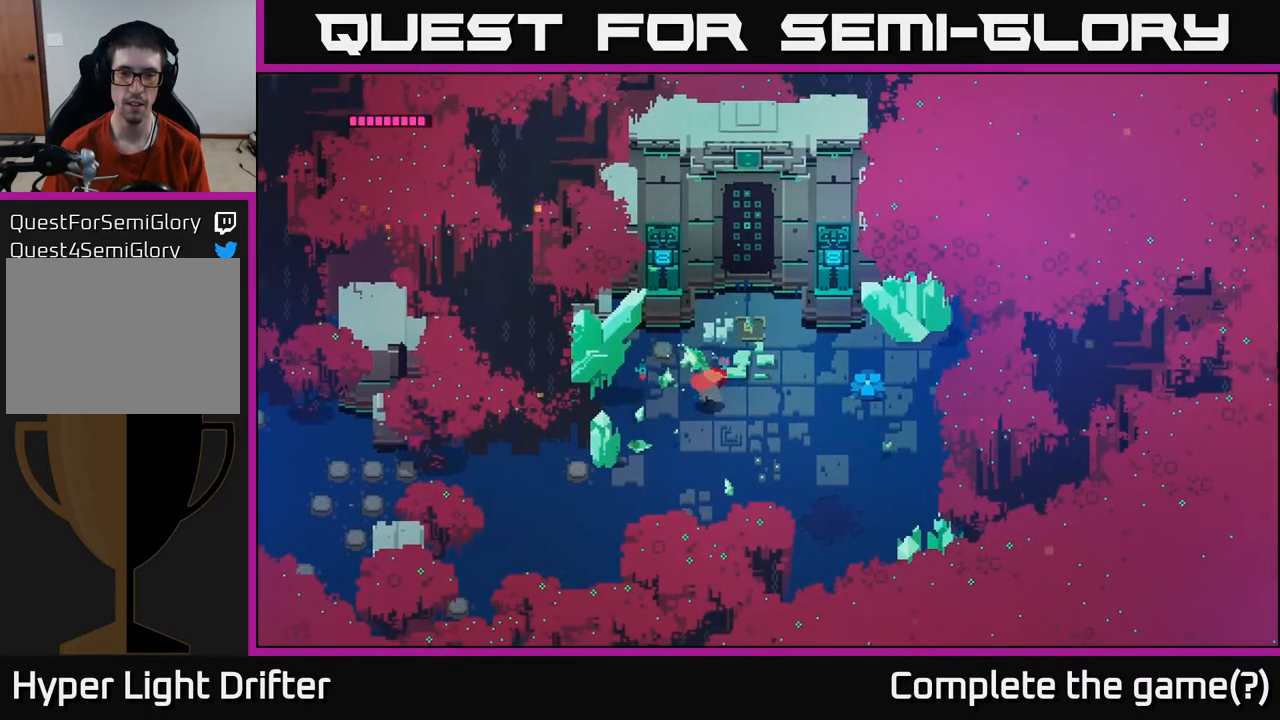
{"buttons": [], "left_stick": "up", "right_stick": "center", "events": [[300, "left_stick", "up"]]}
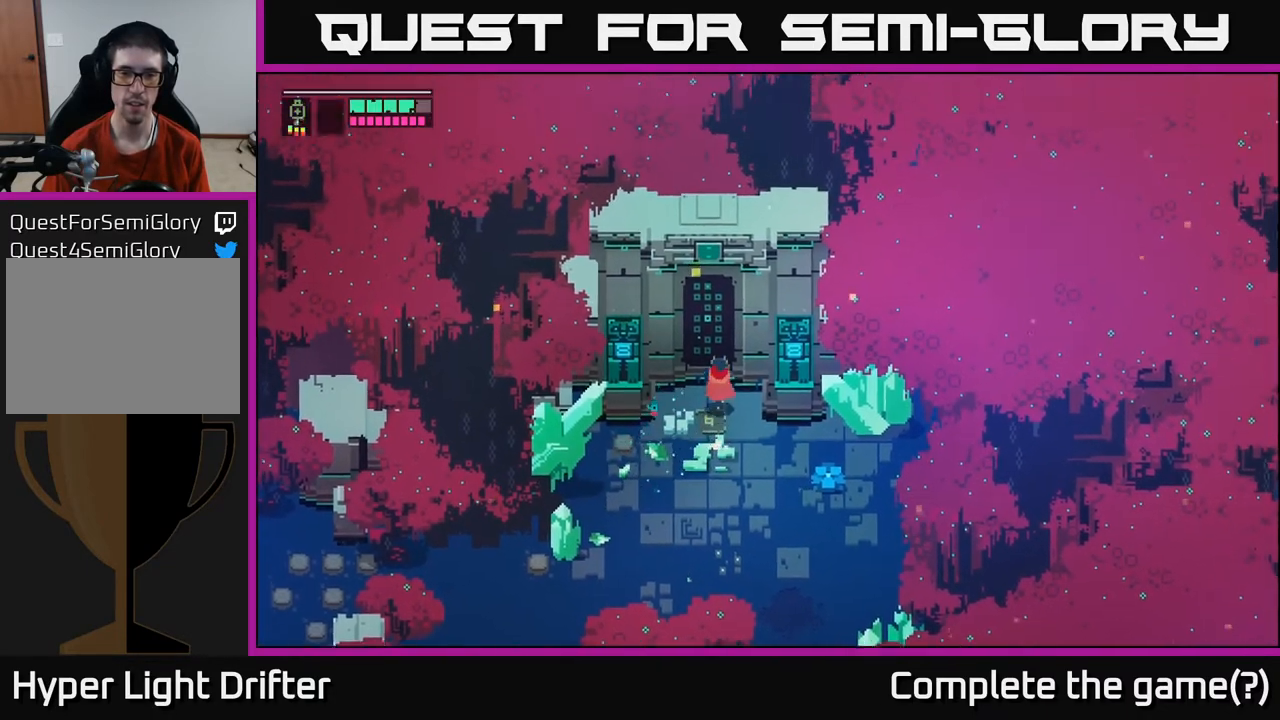
{"buttons": [], "left_stick": "center", "right_stick": "center", "events": [[100, "Y", "down"], [250, "left_stick", "center"], [400, "Y", "up"]]}
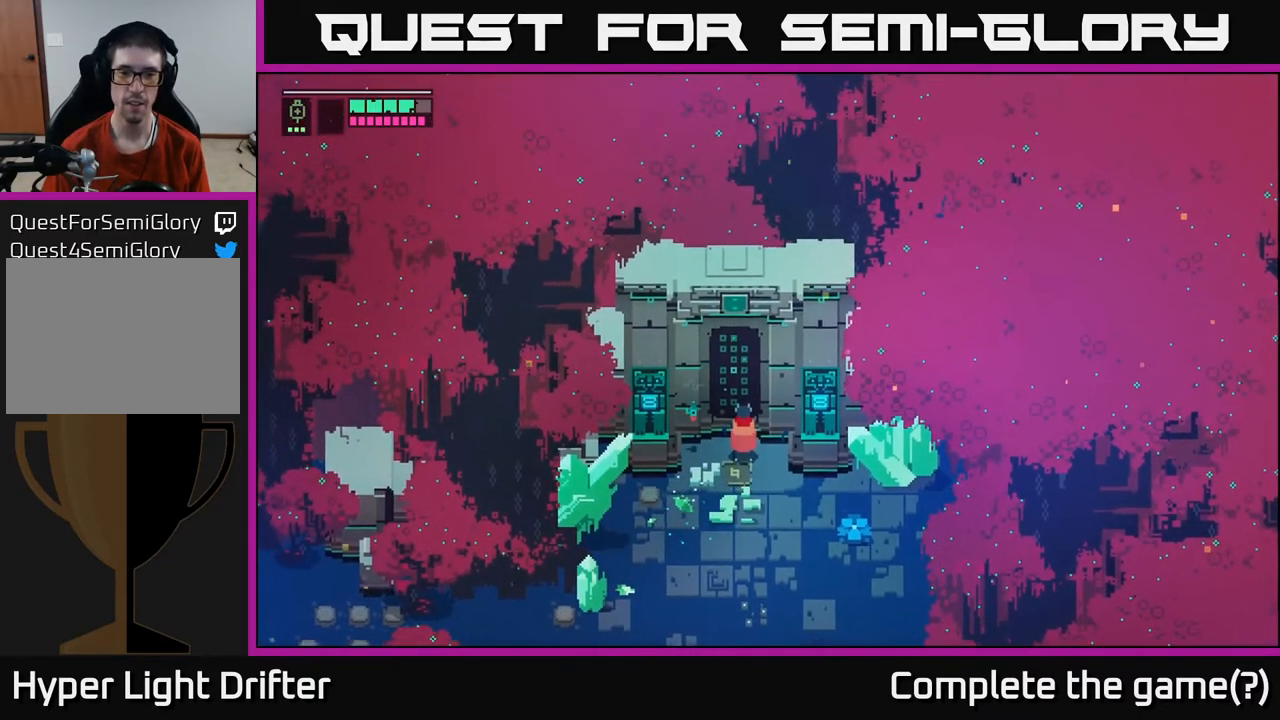
{"buttons": [], "left_stick": "center", "right_stick": "center", "events": []}
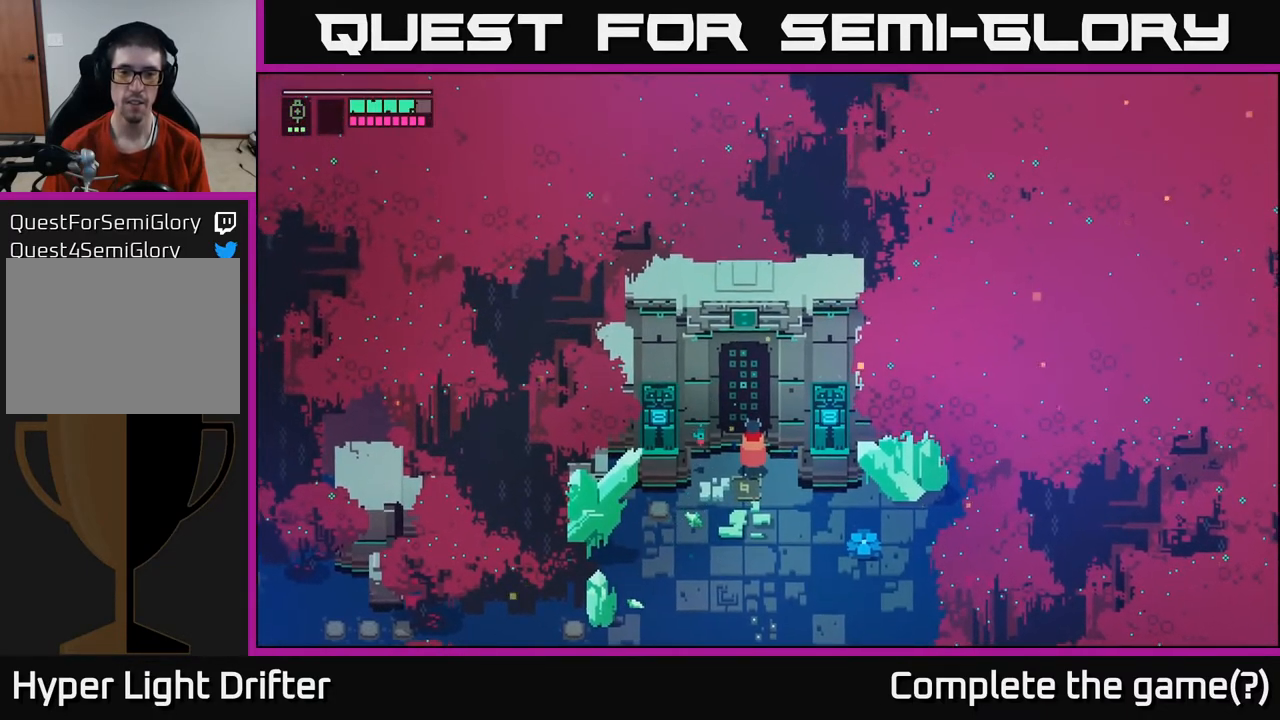
{"buttons": [], "left_stick": "center", "right_stick": "center", "events": [[117, "left_stick", "right"], [350, "X", "down"], [483, "left_stick", "center"], [500, "X", "up"]]}
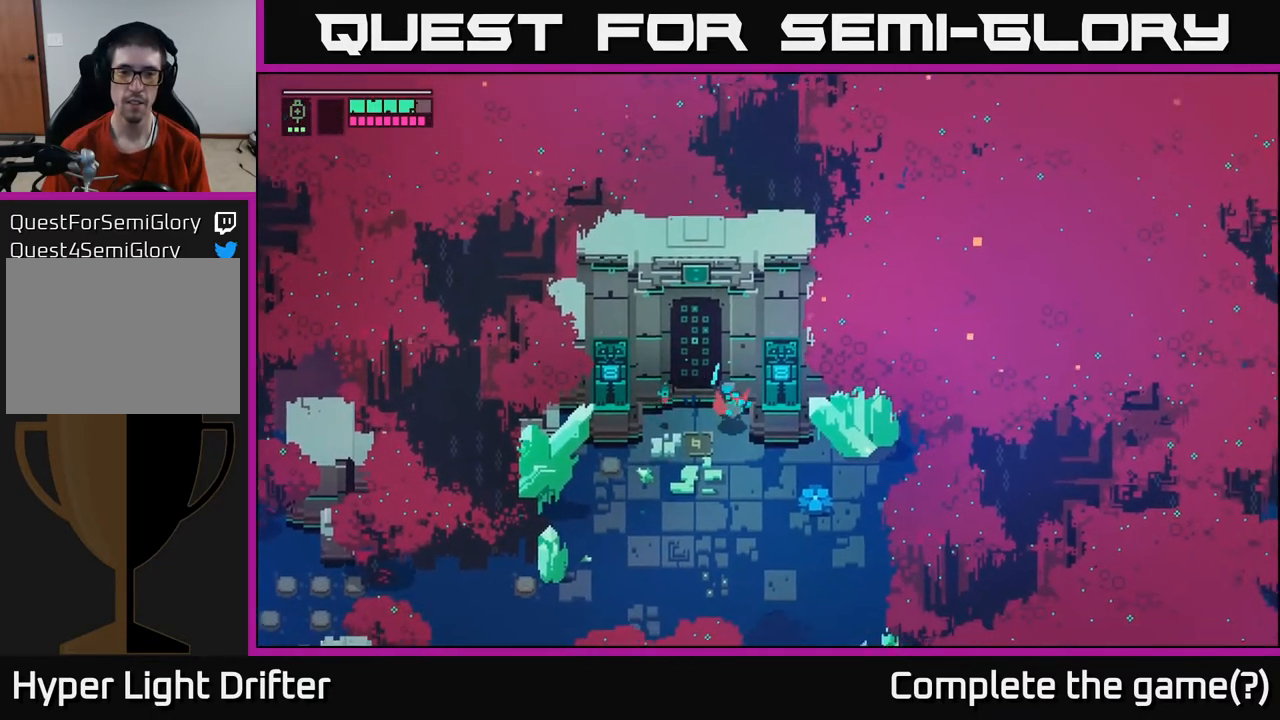
{"buttons": [], "left_stick": "up-left", "right_stick": "center", "events": [[417, "left_stick", "left"], [500, "left_stick", "up-left"]]}
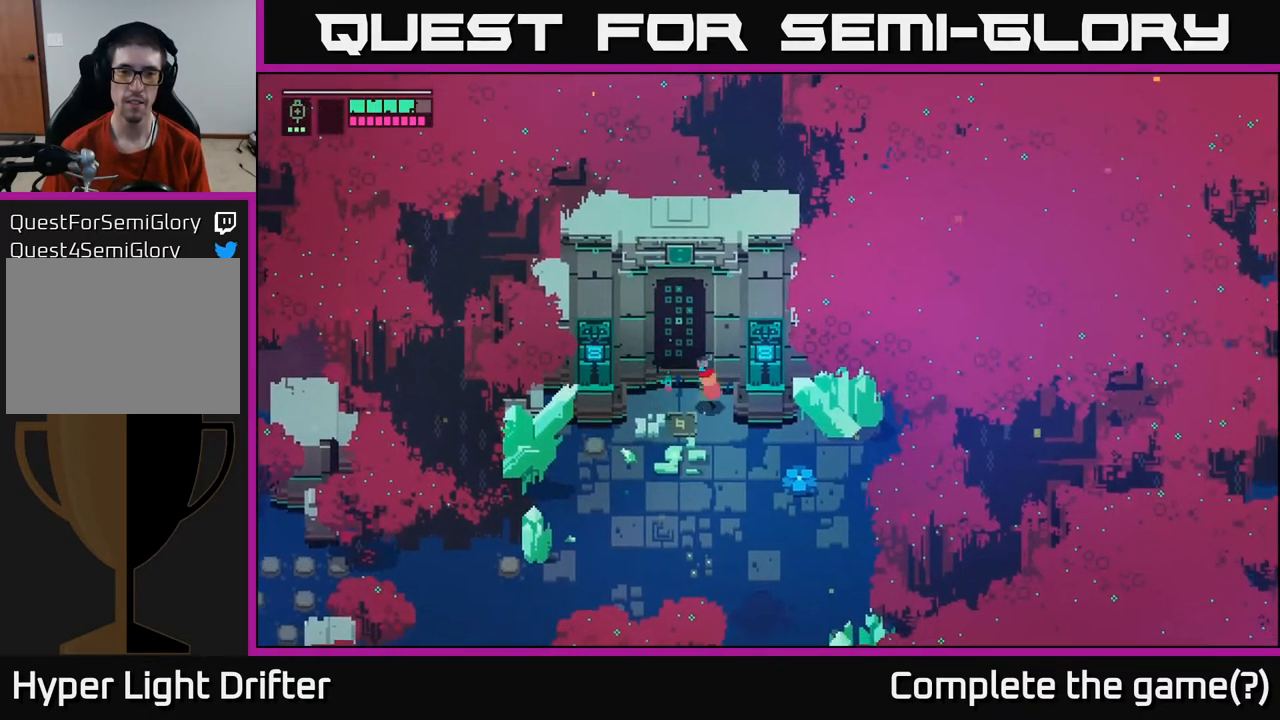
{"buttons": [], "left_stick": "center", "right_stick": "up", "events": [[117, "left_stick", "up"], [217, "left_stick", "center"], [250, "right_stick", "up"]]}
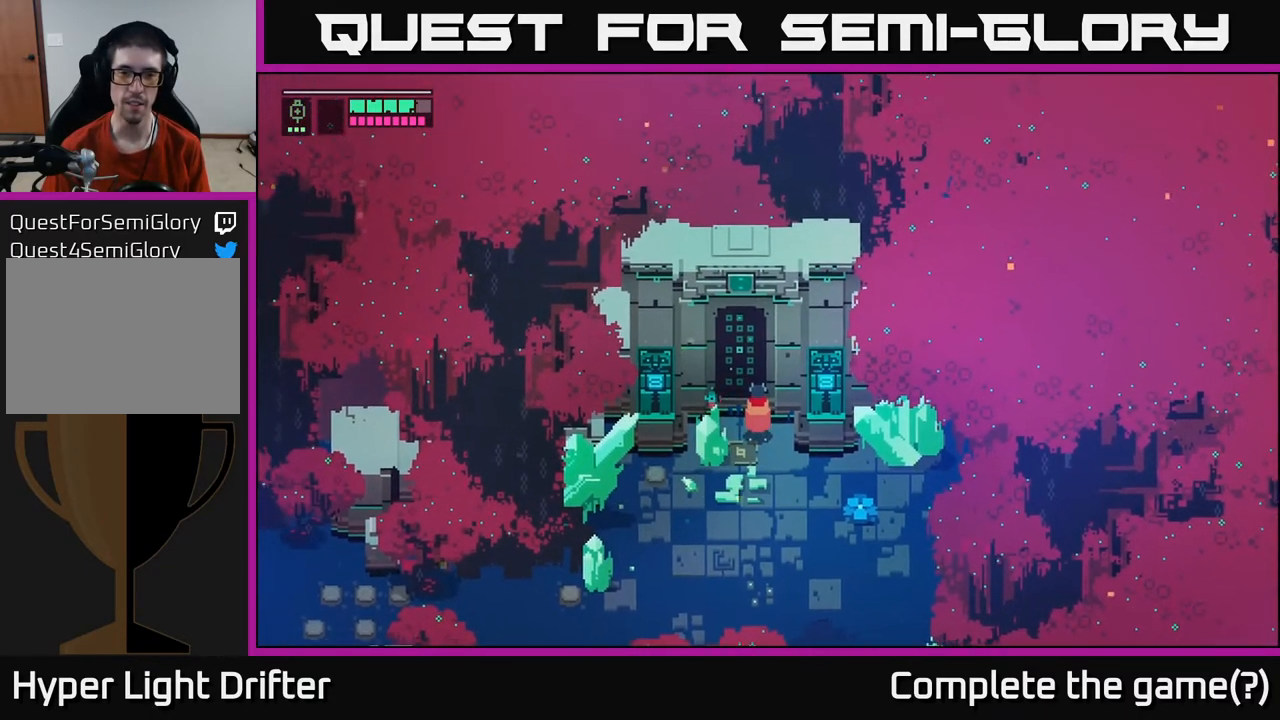
{"buttons": [], "left_stick": "center", "right_stick": "center", "events": [[317, "right_stick", "center"]]}
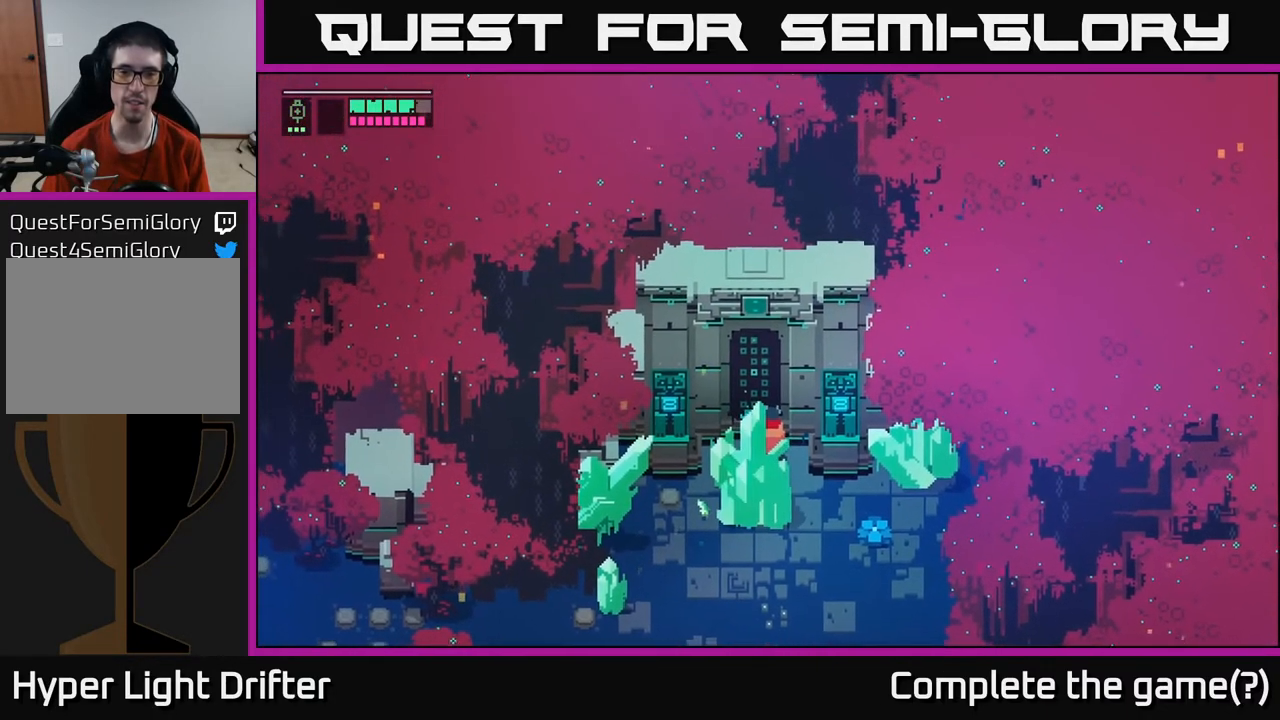
{"buttons": [], "left_stick": "center", "right_stick": "center", "events": []}
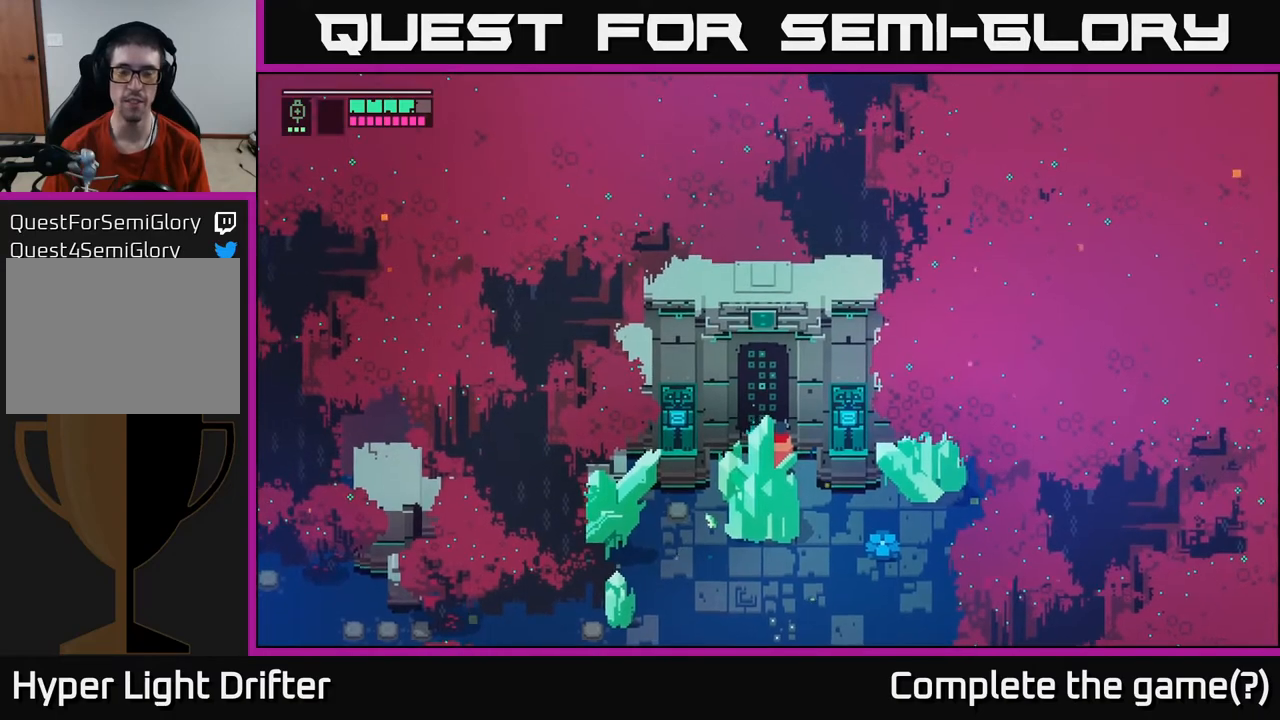
{"buttons": [], "left_stick": "center", "right_stick": "center", "events": [[150, "left_stick", "right"], [450, "left_stick", "center"]]}
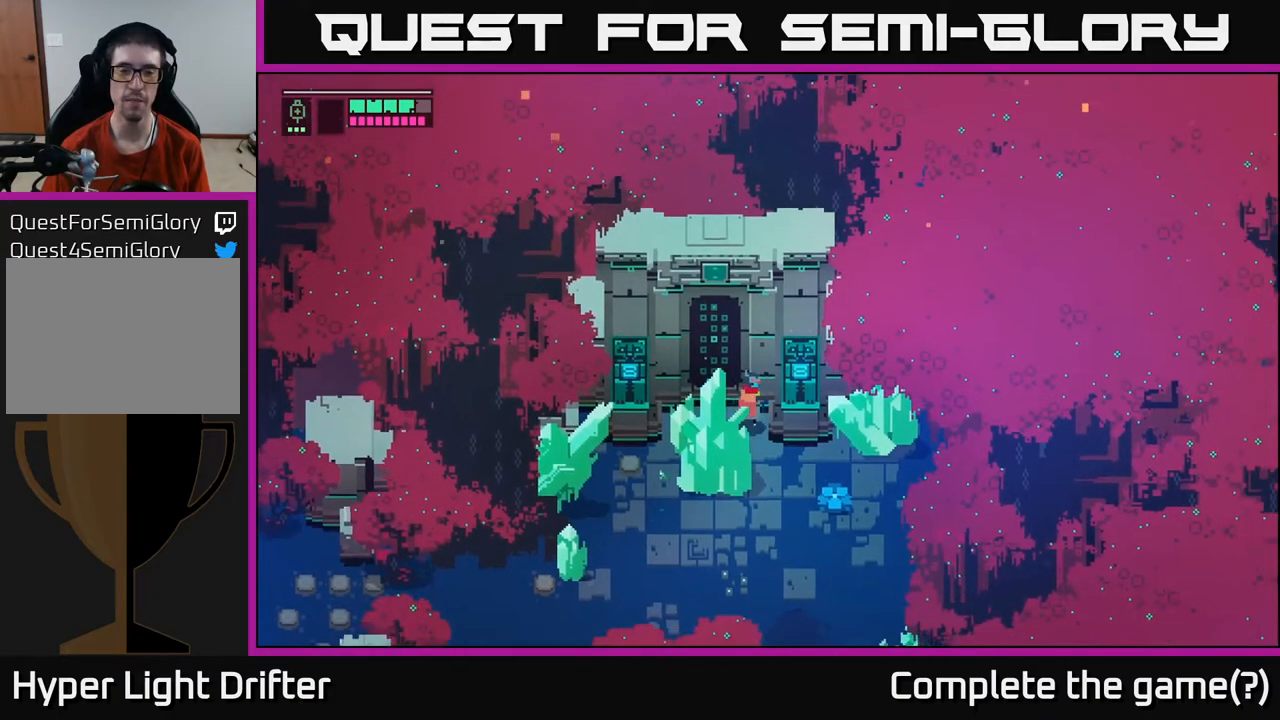
{"buttons": ["X"], "left_stick": "center", "right_stick": "center", "events": [[217, "left_stick", "left"], [383, "left_stick", "down-left"], [417, "X", "down"], [483, "left_stick", "center"]]}
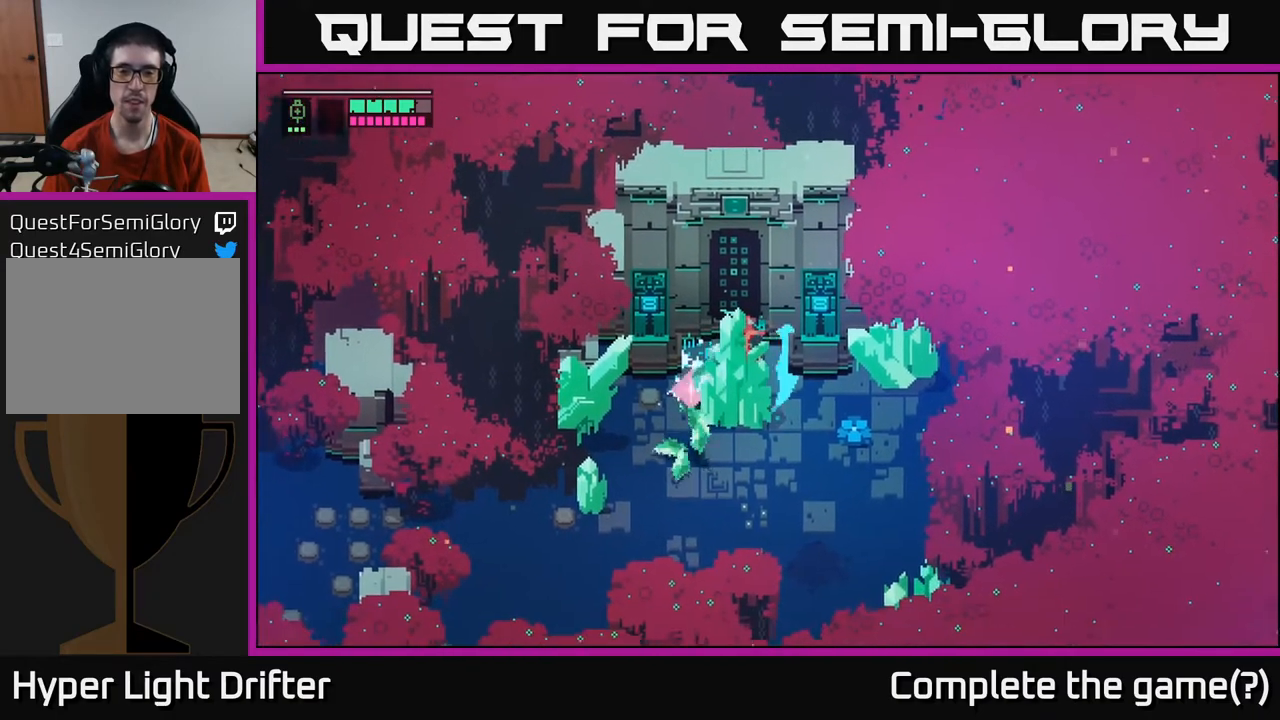
{"buttons": [], "left_stick": "down", "right_stick": "center", "events": [[133, "X", "up"], [267, "left_stick", "down"], [317, "X", "down"], [483, "X", "up"]]}
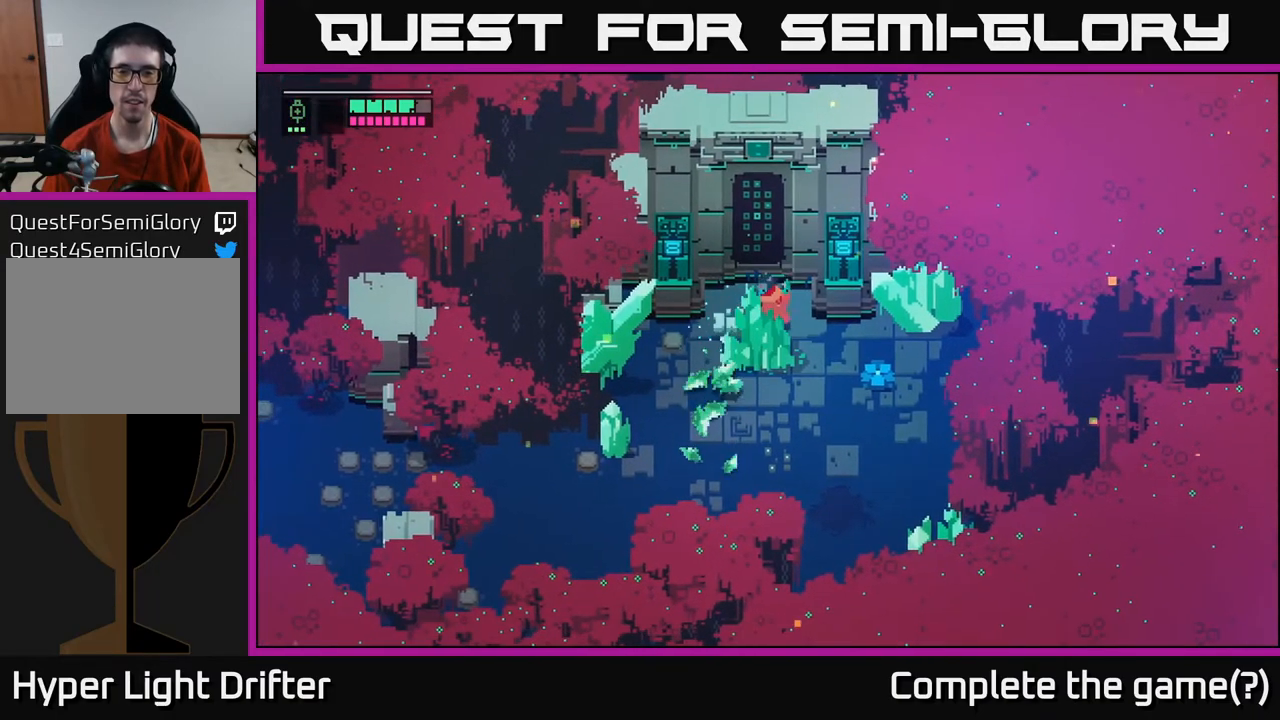
{"buttons": [], "left_stick": "center", "right_stick": "center", "events": [[50, "left_stick", "center"], [200, "X", "down"], [417, "X", "up"]]}
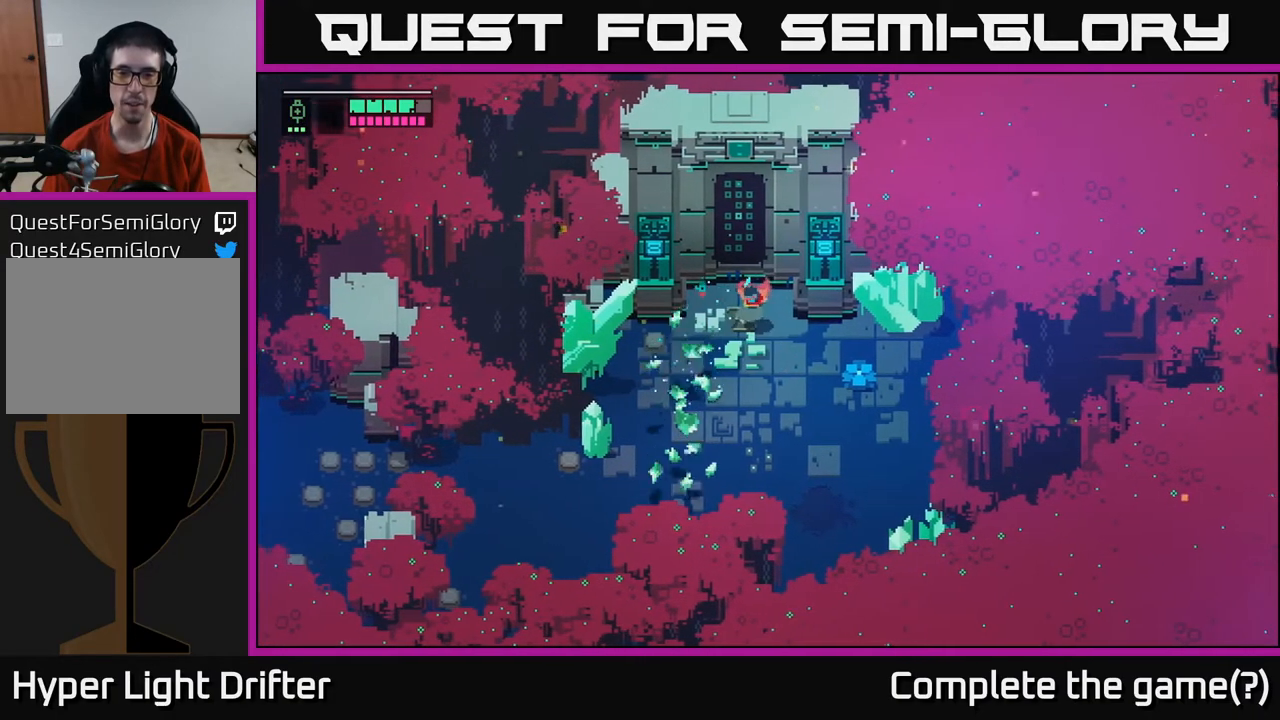
{"buttons": [], "left_stick": "center", "right_stick": "center", "events": [[300, "left_stick", "up"], [500, "left_stick", "center"]]}
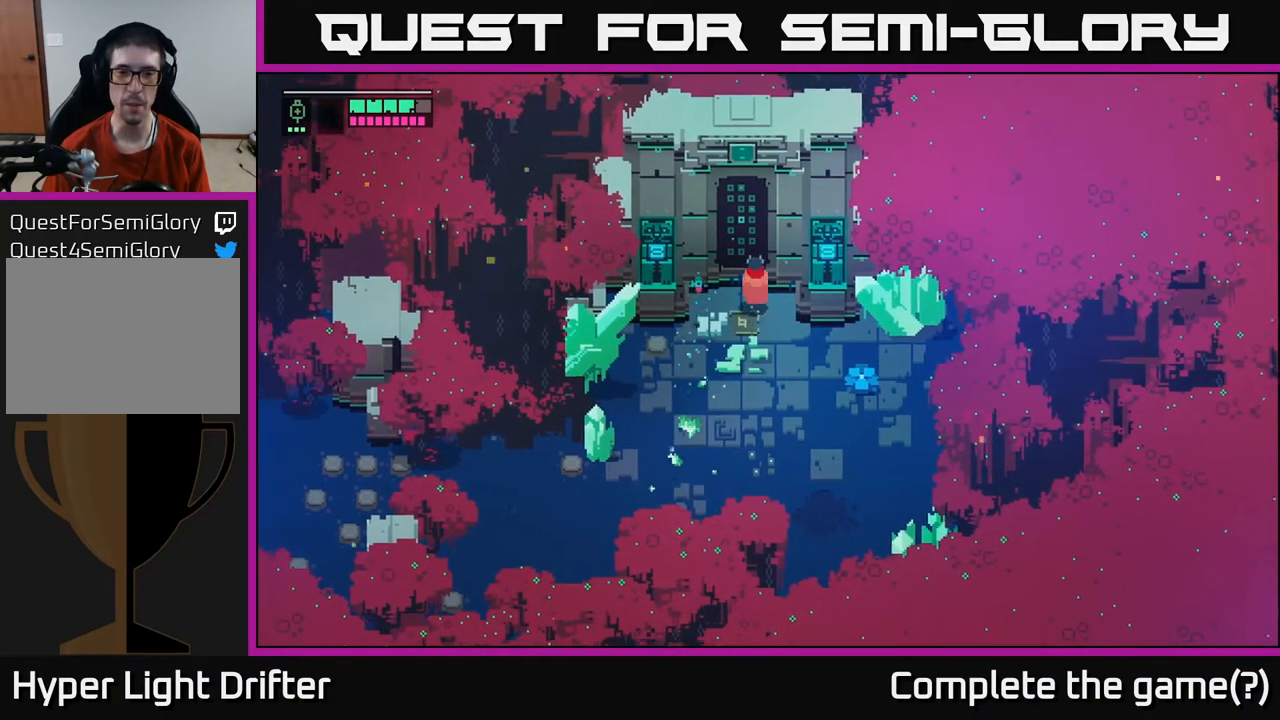
{"buttons": [], "left_stick": "center", "right_stick": "center", "events": []}
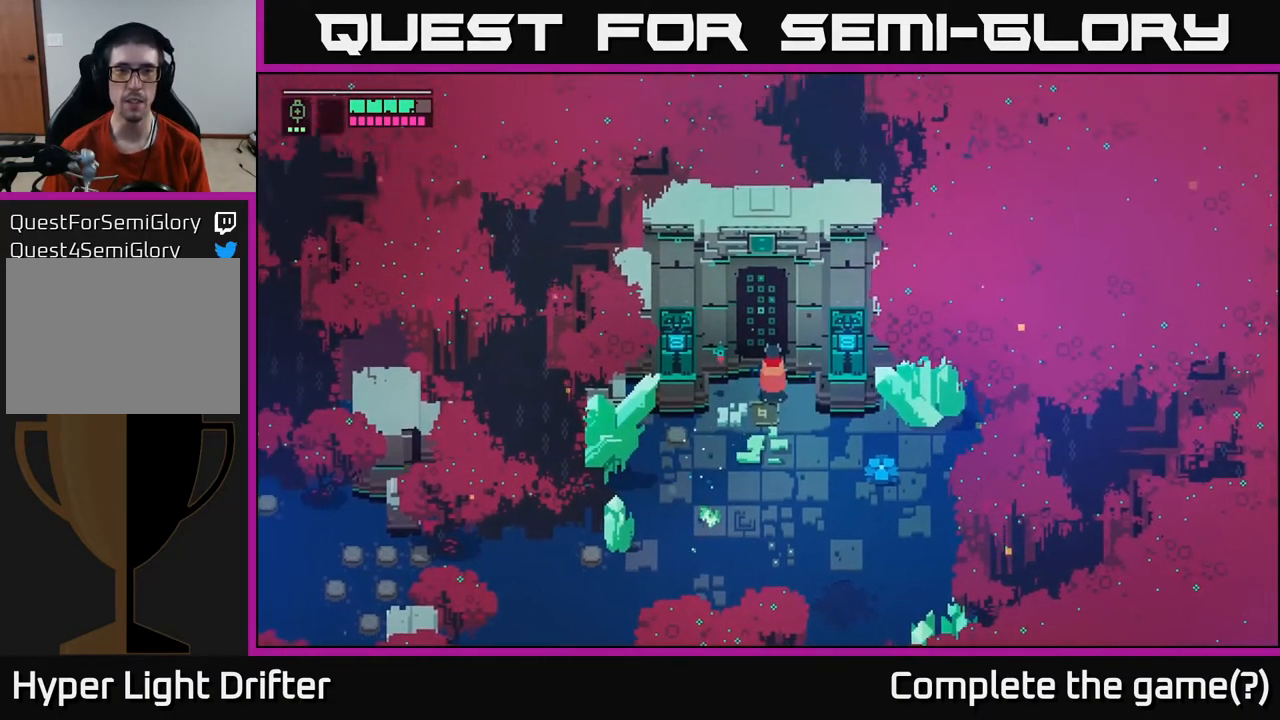
{"buttons": [], "left_stick": "center", "right_stick": "center", "events": []}
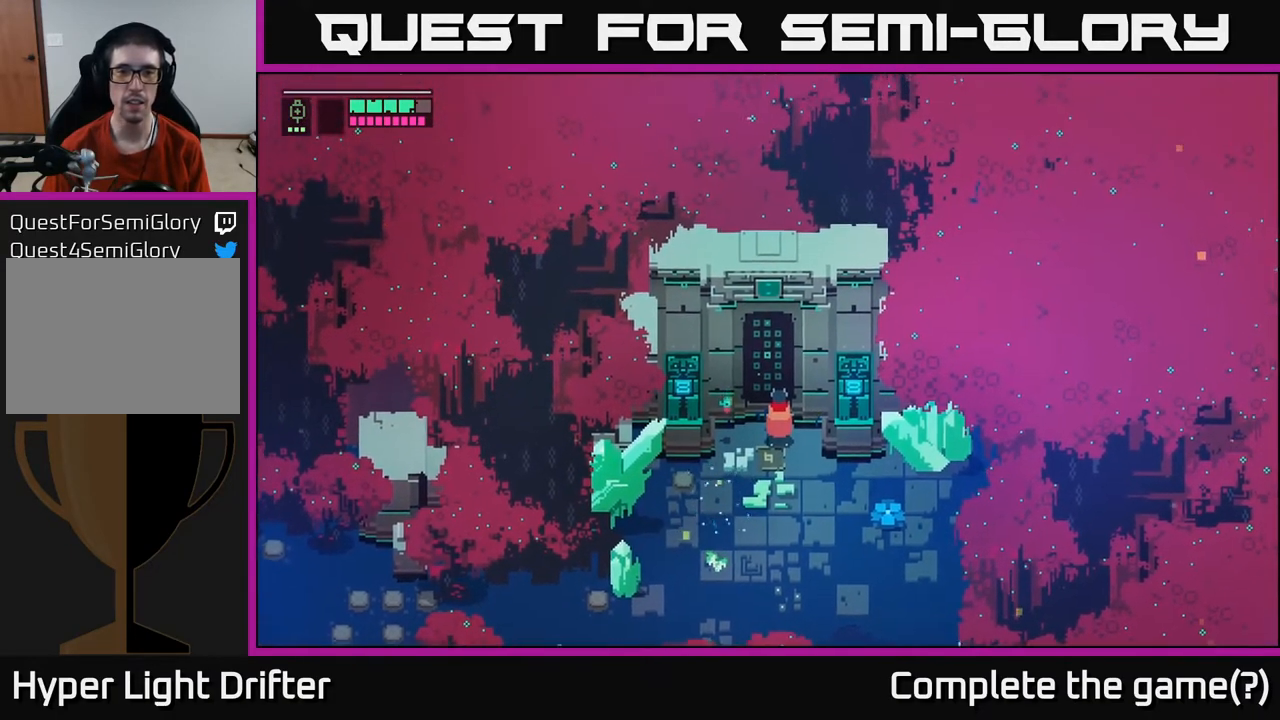
{"buttons": [], "left_stick": "center", "right_stick": "center", "events": []}
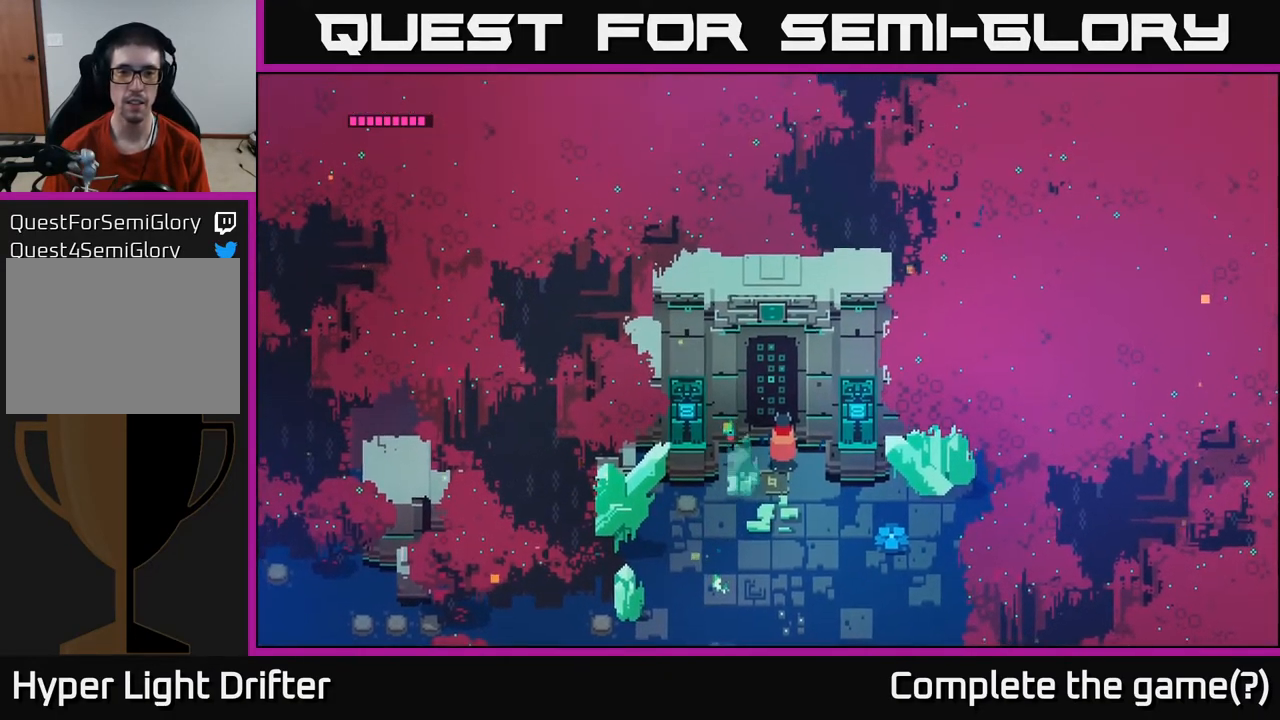
{"buttons": [], "left_stick": "right", "right_stick": "center", "events": [[500, "left_stick", "right"]]}
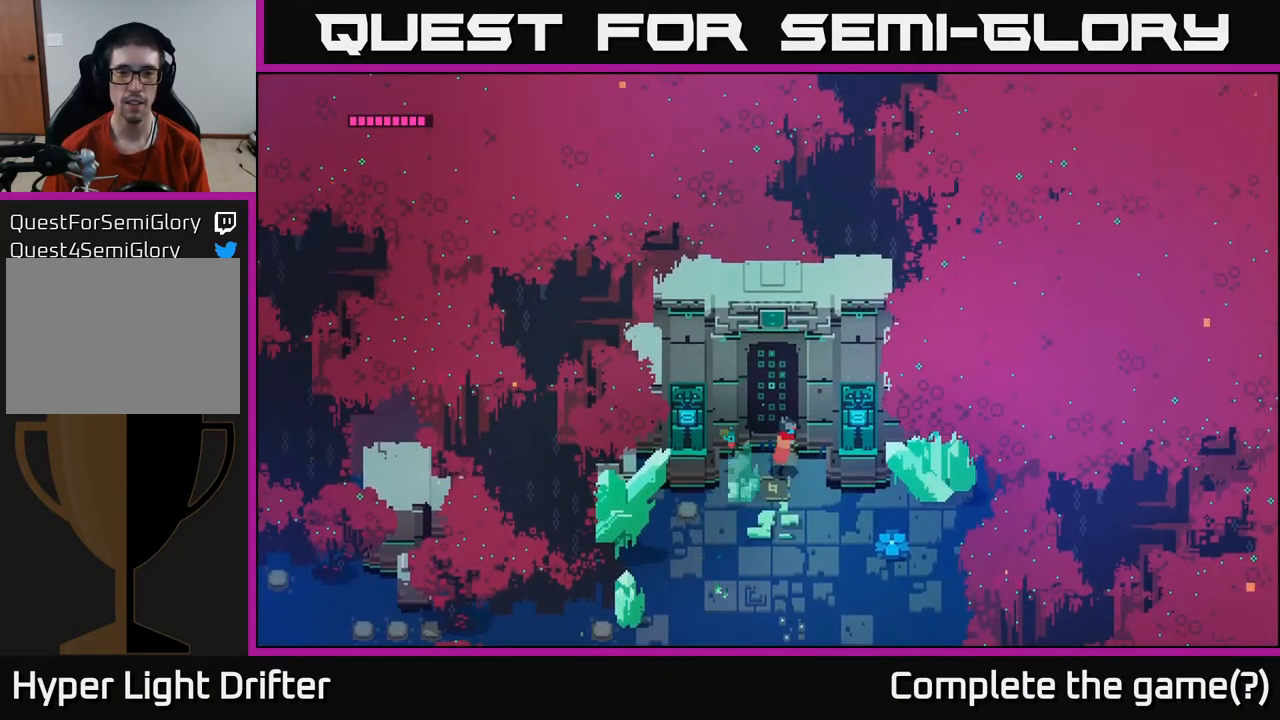
{"buttons": [], "left_stick": "down", "right_stick": "center", "events": [[150, "left_stick", "down-right"], [367, "left_stick", "down"]]}
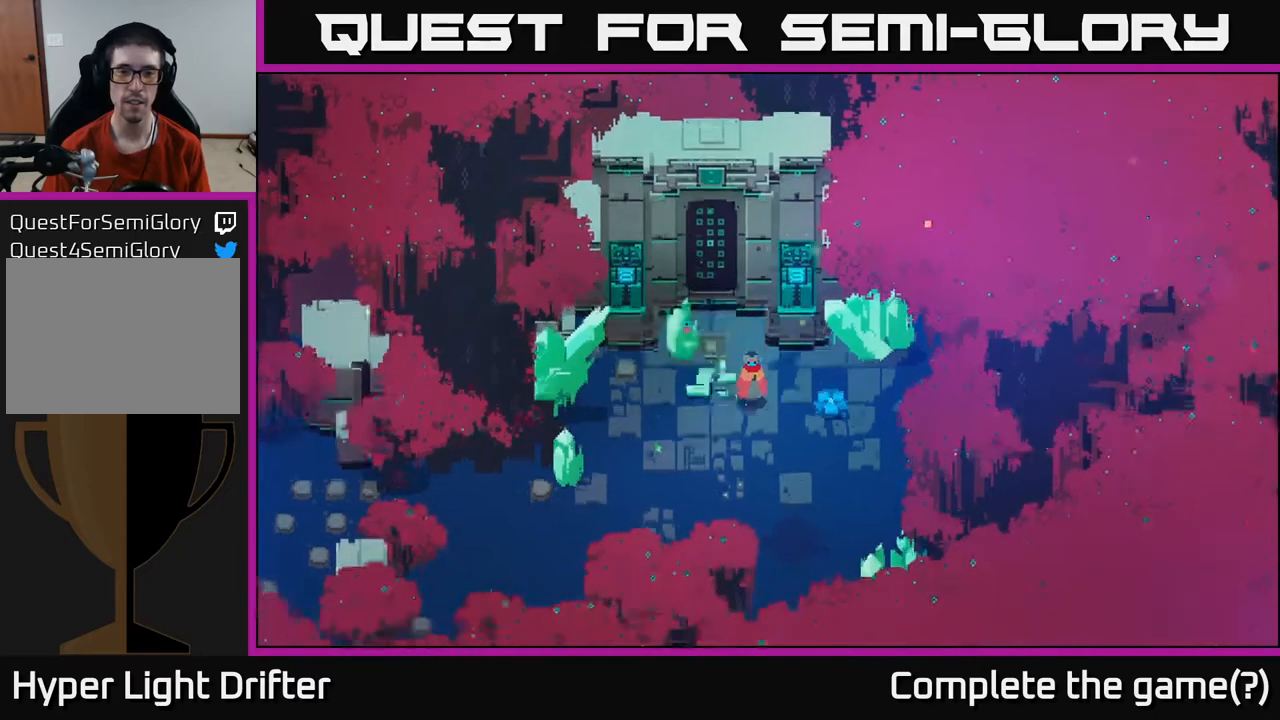
{"buttons": [], "left_stick": "left", "right_stick": "center", "events": [[50, "left_stick", "down-left"], [467, "left_stick", "left"]]}
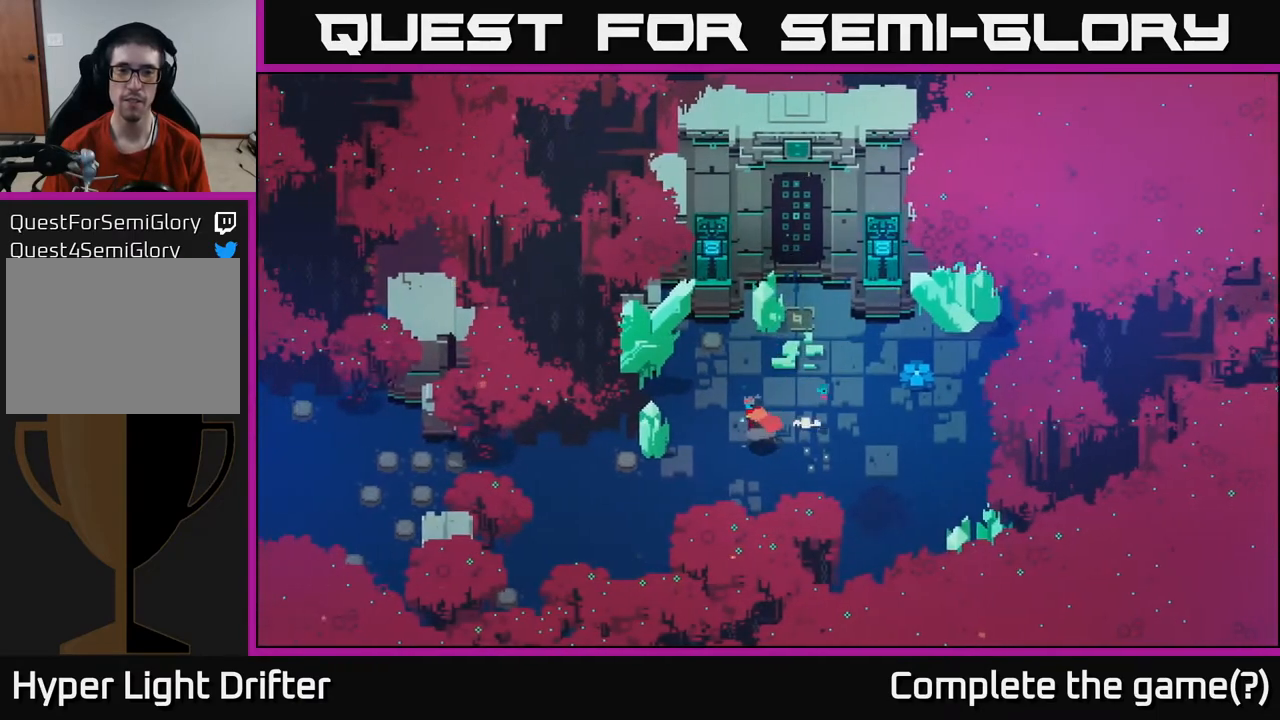
{"buttons": [], "left_stick": "left", "right_stick": "center", "events": [[200, "X", "down"], [300, "X", "up"]]}